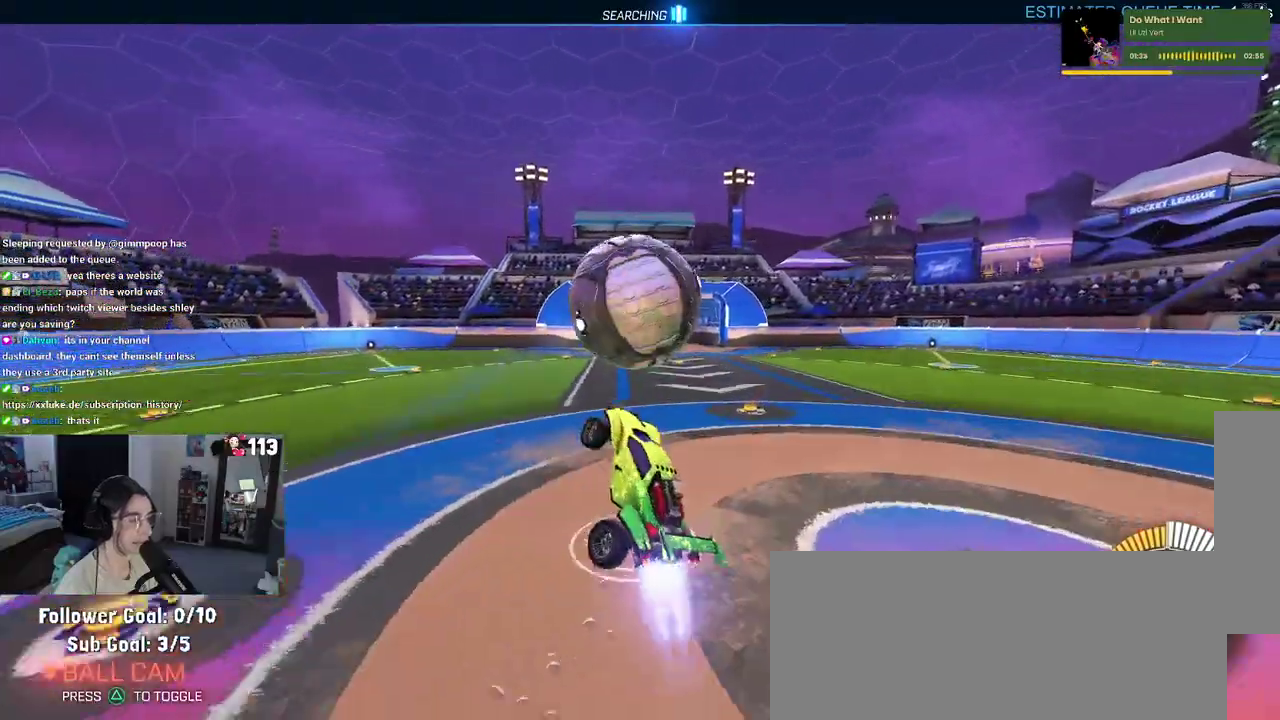
Gameplay with a controller (PlayStation layout); each line is a JSON object with the inputs held at the frame after it. "events" lists button and stick changes between this image and that frame as [ms after this image, input, new state], when the widget could be followed in between. Not read: START.
{"buttons": ["R2"], "left_stick": "up-left", "right_stick": "center", "events": [[50, "left_stick", "up"], [433, "left_stick", "up-left"]]}
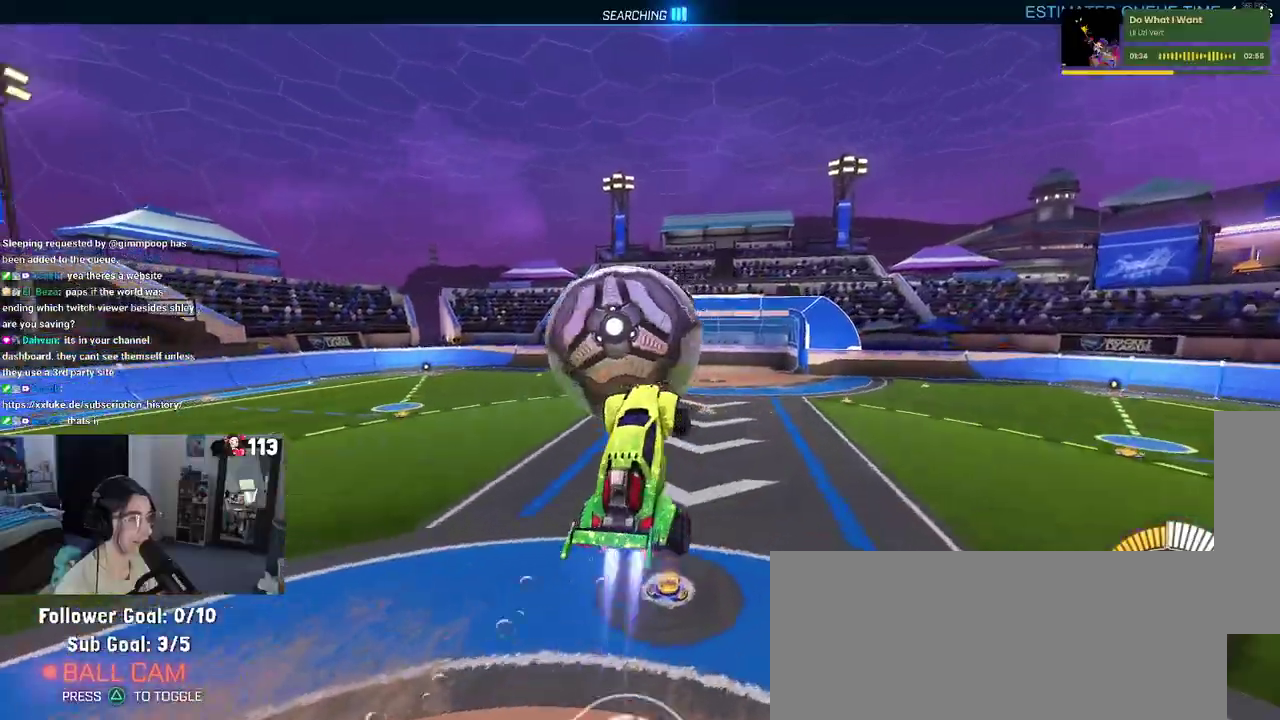
{"buttons": ["R2"], "left_stick": "right", "right_stick": "center", "events": [[67, "CROSS", "down"], [200, "CROSS", "up"], [267, "left_stick", "down-right"], [350, "left_stick", "right"]]}
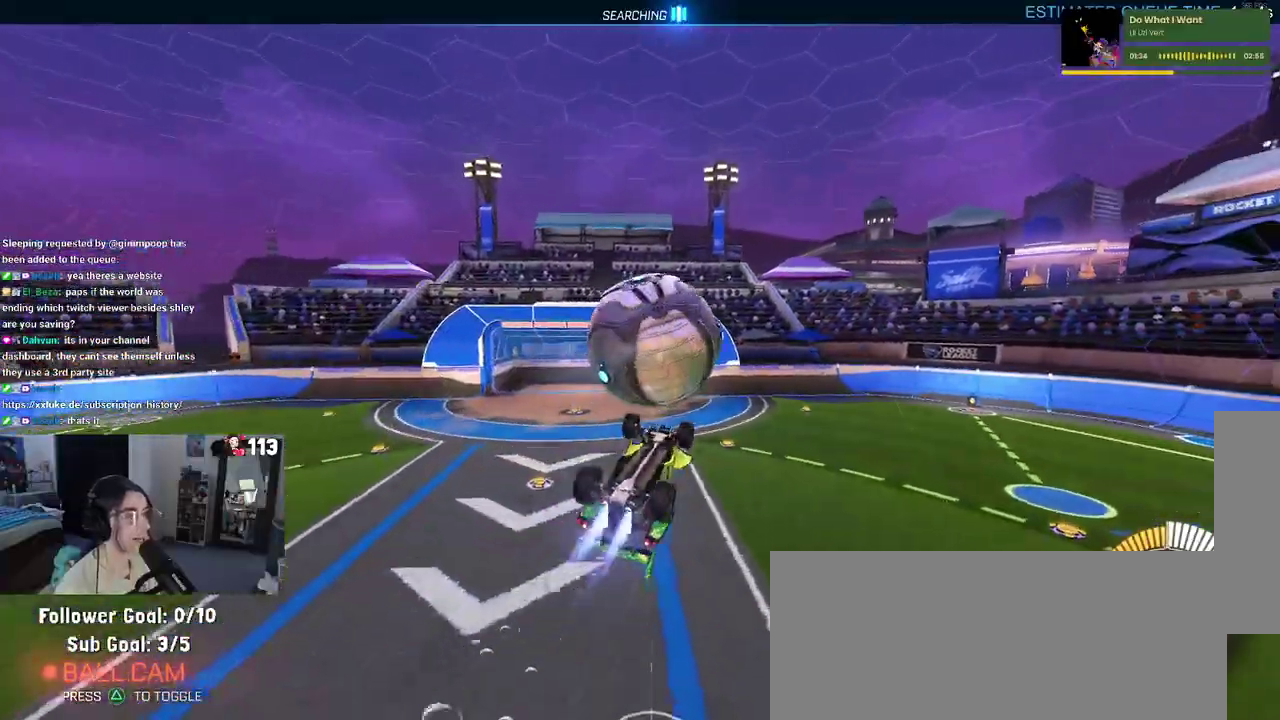
{"buttons": ["R2"], "left_stick": "center", "right_stick": "center", "events": [[300, "left_stick", "down-right"], [383, "left_stick", "up-right"], [483, "left_stick", "center"]]}
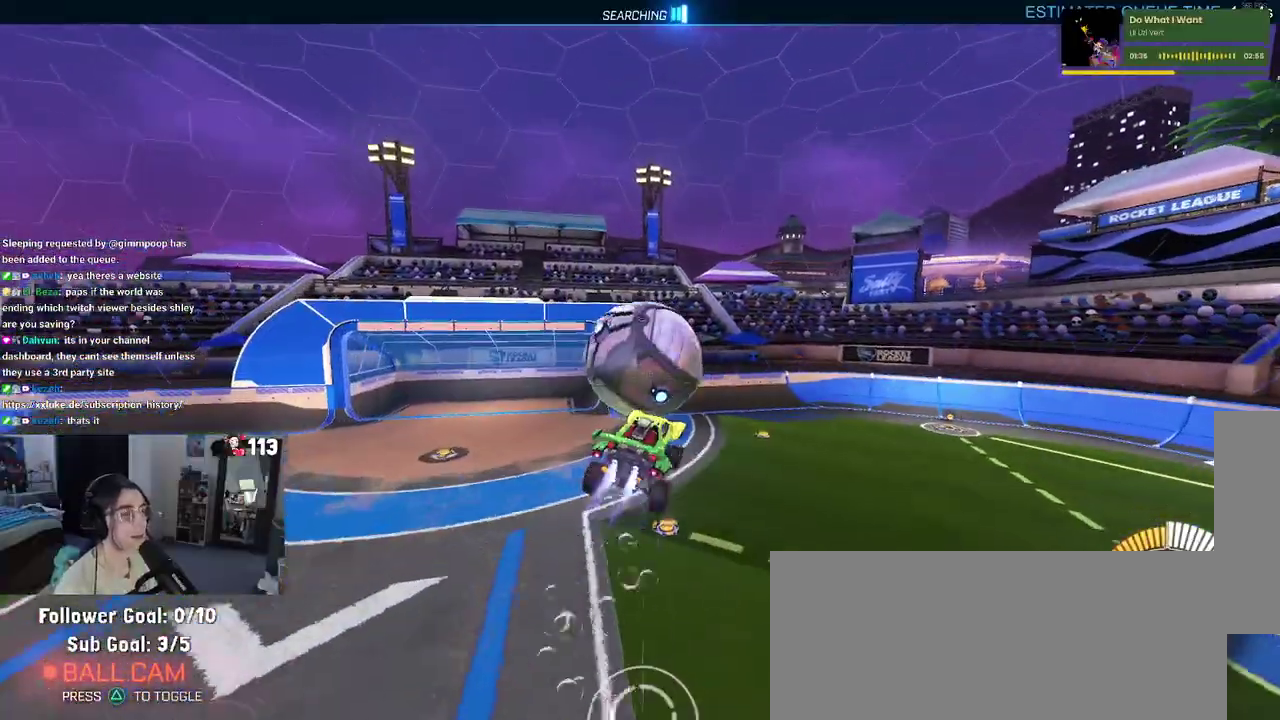
{"buttons": ["R2"], "left_stick": "left", "right_stick": "center", "events": [[33, "left_stick", "left"], [133, "left_stick", "center"], [200, "left_stick", "down-right"], [317, "left_stick", "right"], [367, "left_stick", "center"], [467, "left_stick", "left"]]}
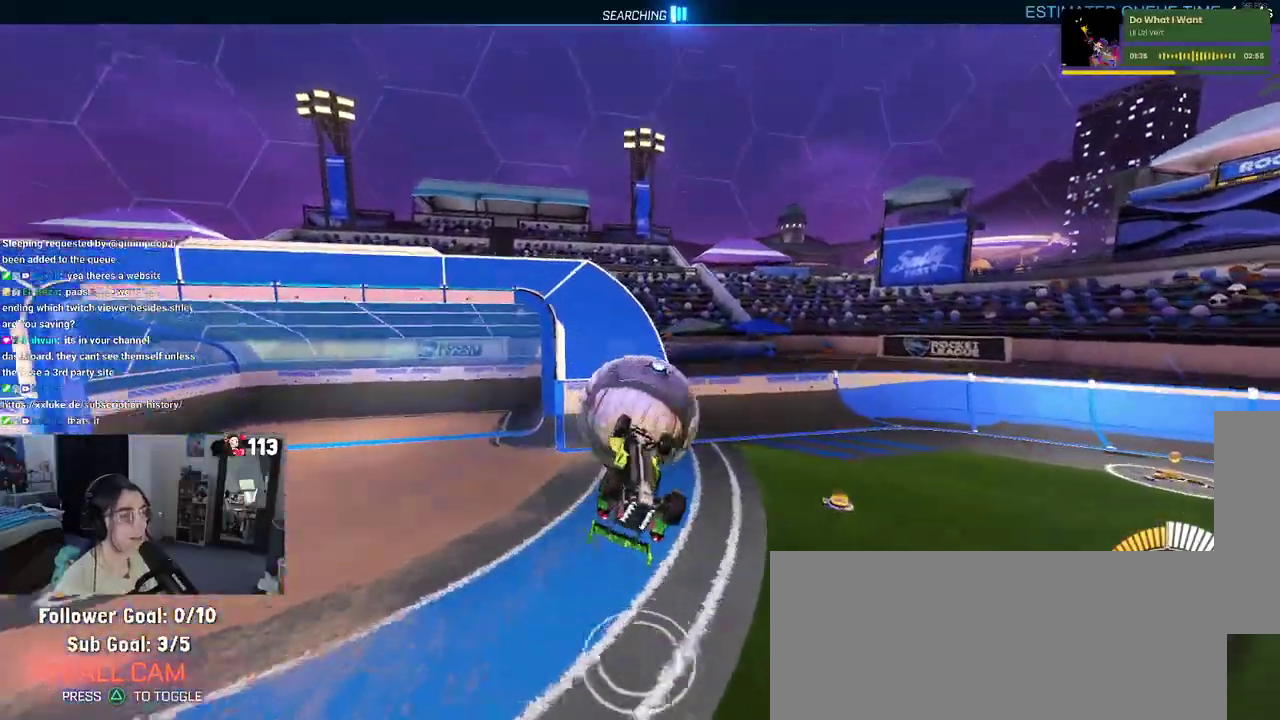
{"buttons": ["R2"], "left_stick": "center", "right_stick": "center", "events": [[67, "left_stick", "center"], [133, "left_stick", "right"], [350, "left_stick", "center"], [400, "left_stick", "up-right"], [467, "left_stick", "center"]]}